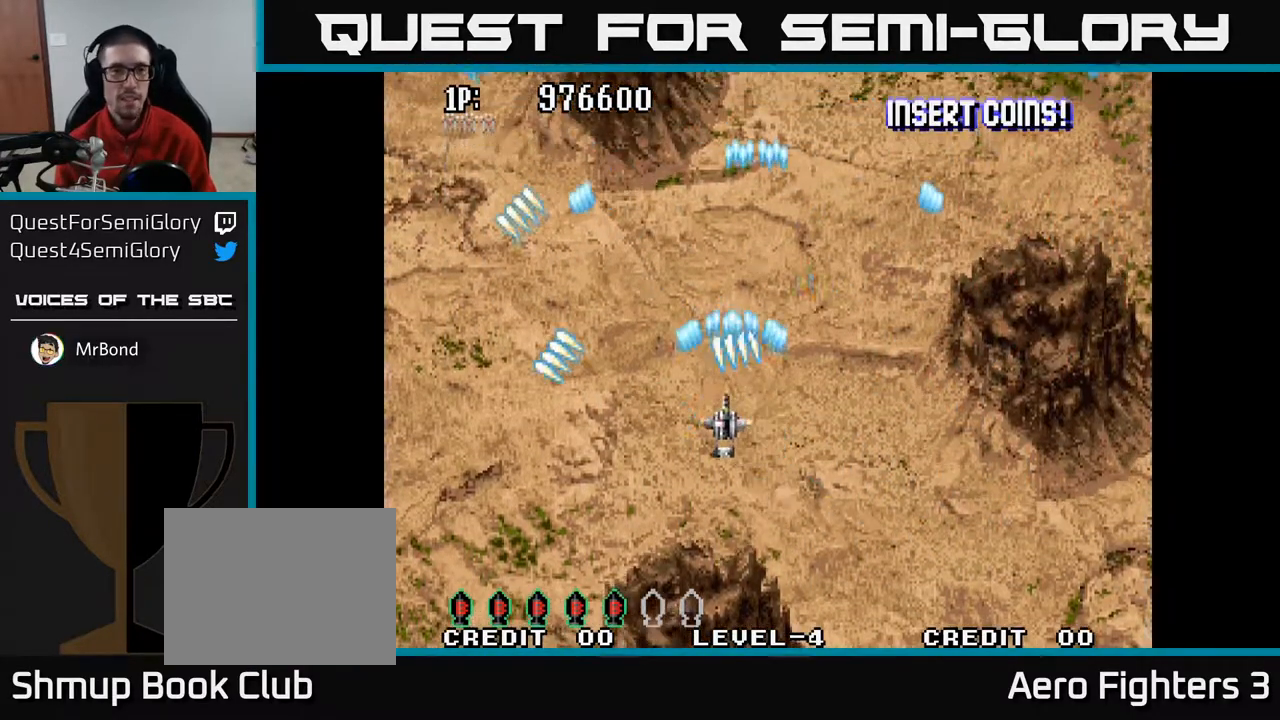
Gameplay with a controller (Xbox layout); each line is a JSON object with the inputs held at the frame after it. "events" lists button and stick changes between this image and that frame as [ms after this image, input, new state], when the widget could be followed in between.
{"buttons": ["A", "DPAD_UP"], "left_stick": "center", "right_stick": "center", "events": [[483, "DPAD_LEFT", "up"]]}
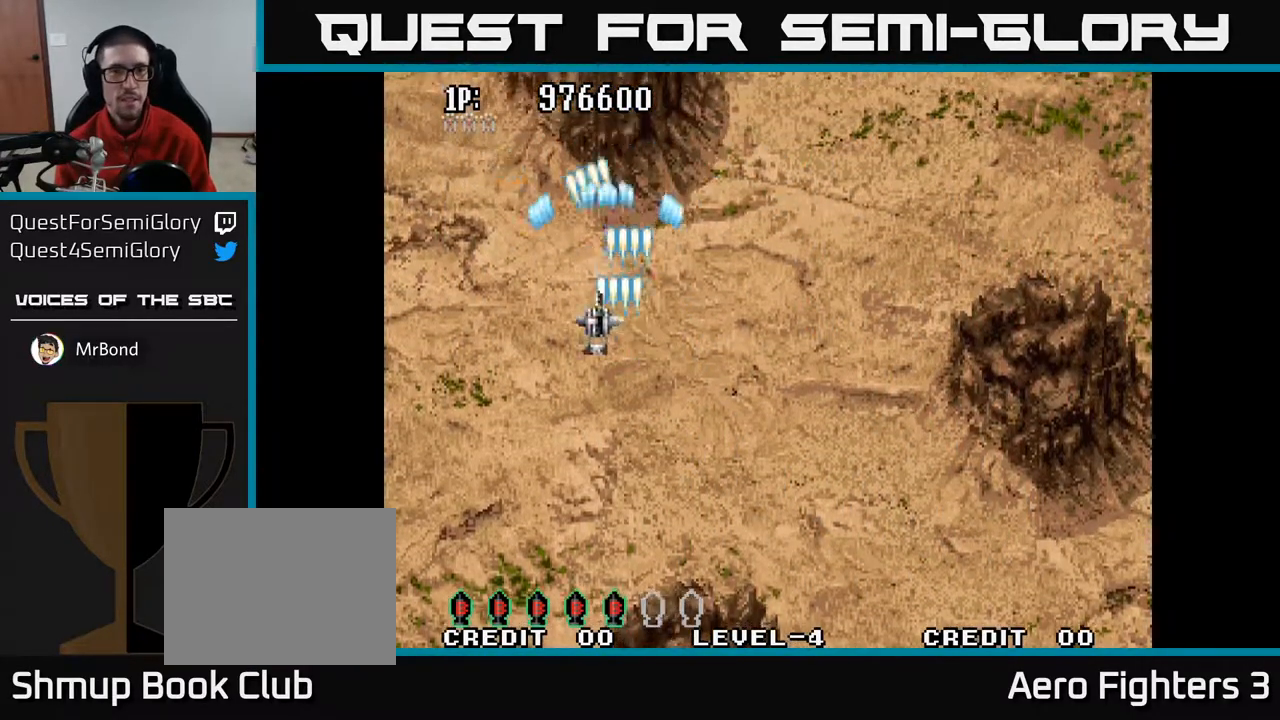
{"buttons": ["A", "DPAD_DOWN"], "left_stick": "center", "right_stick": "center", "events": [[383, "DPAD_UP", "up"], [450, "DPAD_DOWN", "down"]]}
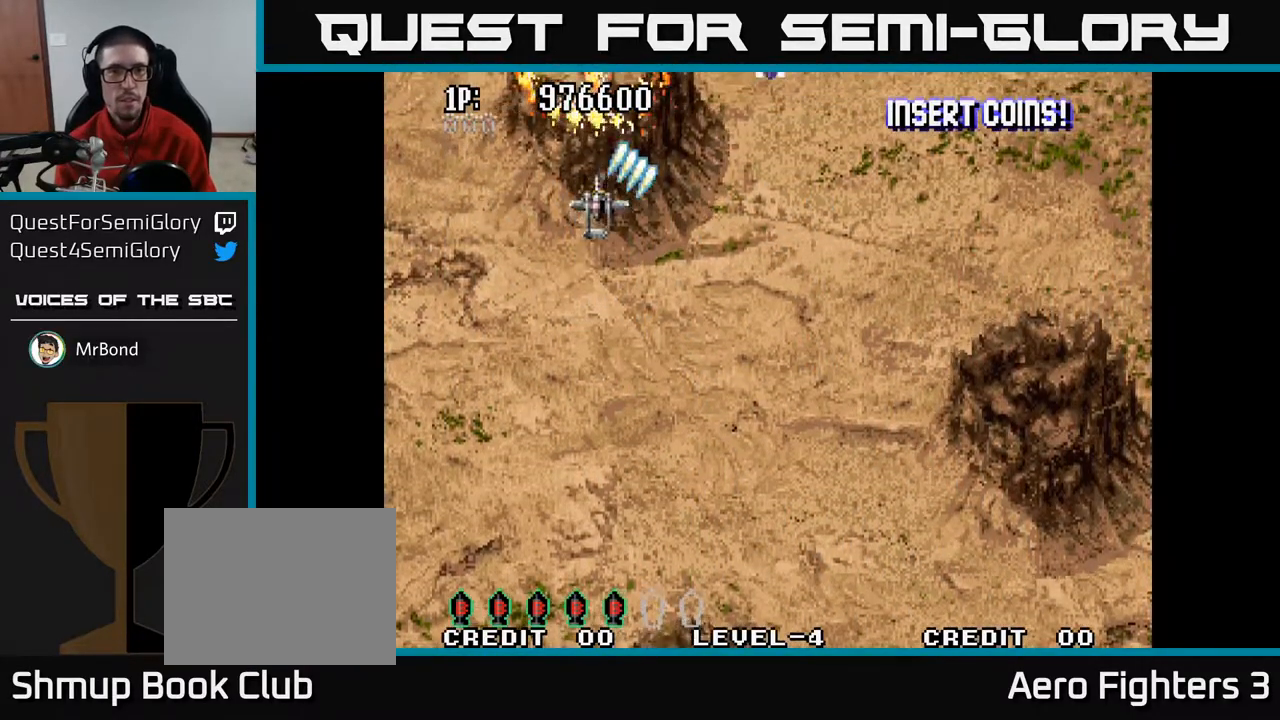
{"buttons": ["A", "DPAD_DOWN", "DPAD_RIGHT"], "left_stick": "center", "right_stick": "center", "events": [[150, "DPAD_DOWN", "up"], [167, "DPAD_LEFT", "down"], [200, "DPAD_UP", "down"], [217, "DPAD_LEFT", "up"], [233, "DPAD_UP", "up"], [250, "DPAD_RIGHT", "down"], [267, "DPAD_DOWN", "down"]]}
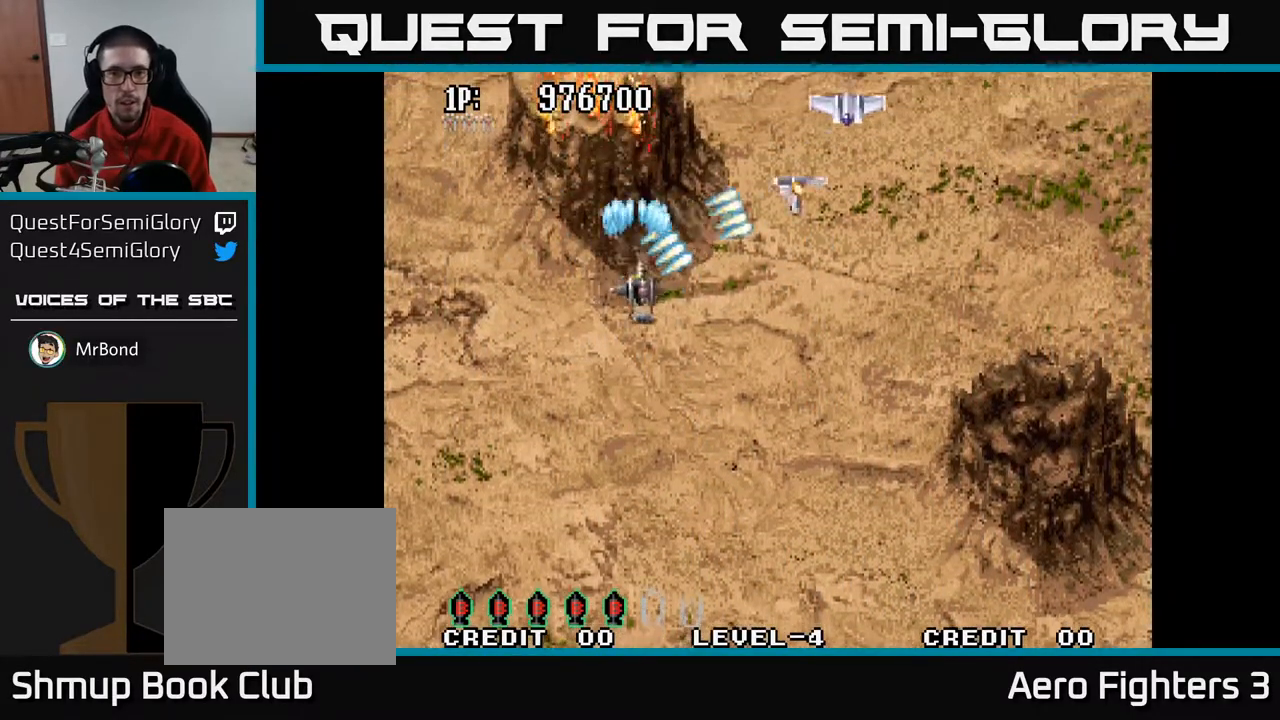
{"buttons": ["A", "DPAD_UP", "DPAD_LEFT"], "left_stick": "center", "right_stick": "center", "events": [[17, "DPAD_RIGHT", "up"], [100, "DPAD_LEFT", "down"], [233, "DPAD_LEFT", "up"], [300, "DPAD_DOWN", "up"], [317, "DPAD_LEFT", "down"], [350, "DPAD_UP", "down"]]}
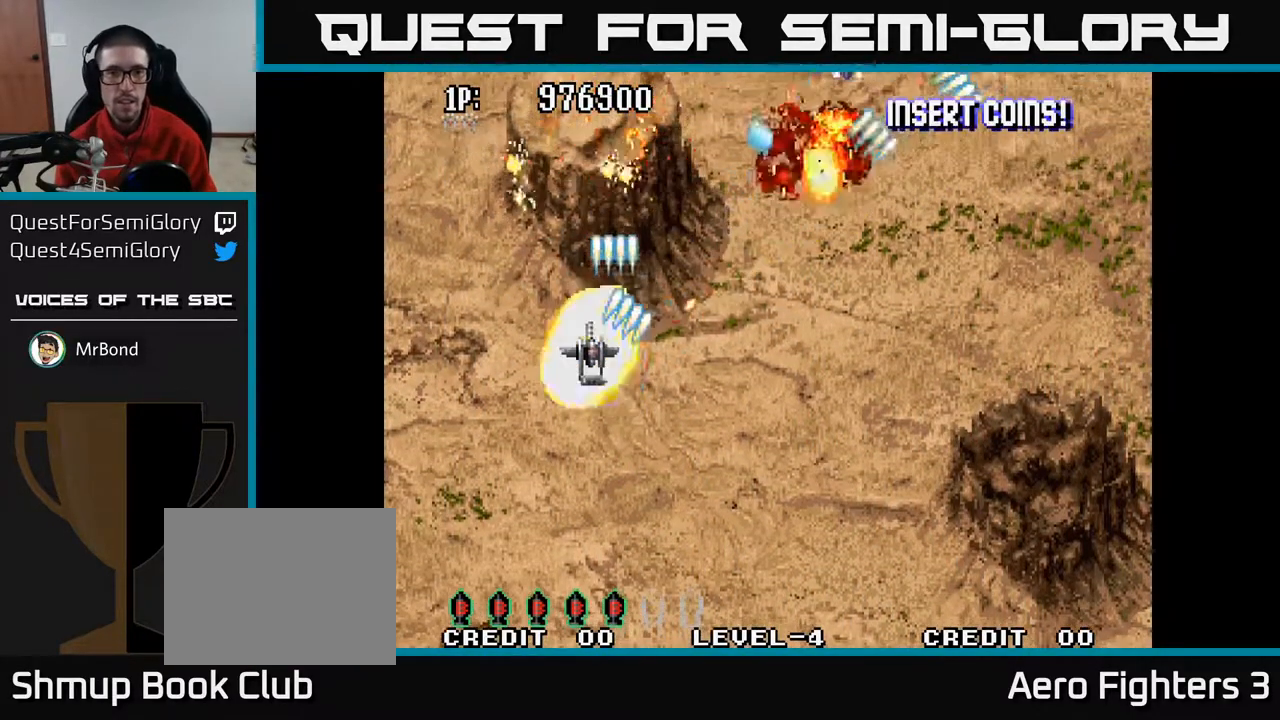
{"buttons": ["A", "DPAD_UP"], "left_stick": "center", "right_stick": "center", "events": [[333, "DPAD_LEFT", "up"]]}
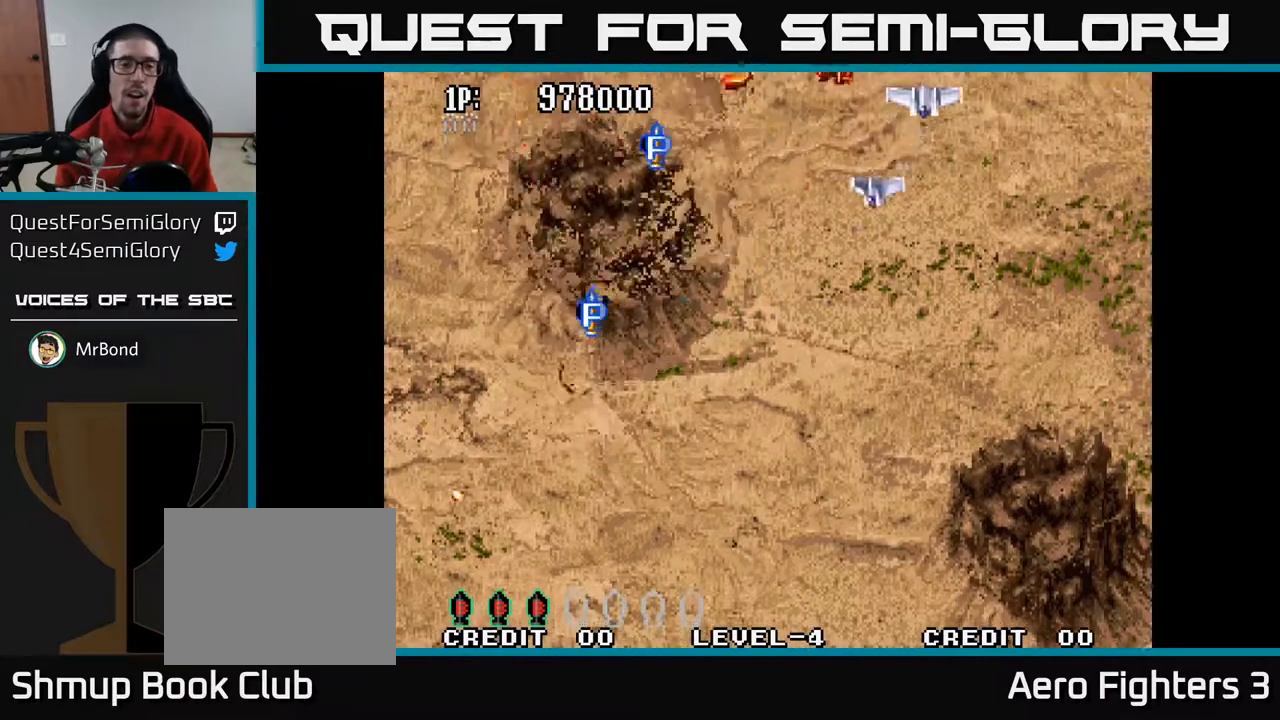
{"buttons": ["A", "DPAD_RIGHT"], "left_stick": "center", "right_stick": "center", "events": [[217, "DPAD_UP", "up"], [267, "DPAD_RIGHT", "down"], [400, "DPAD_DOWN", "down"], [450, "DPAD_DOWN", "up"]]}
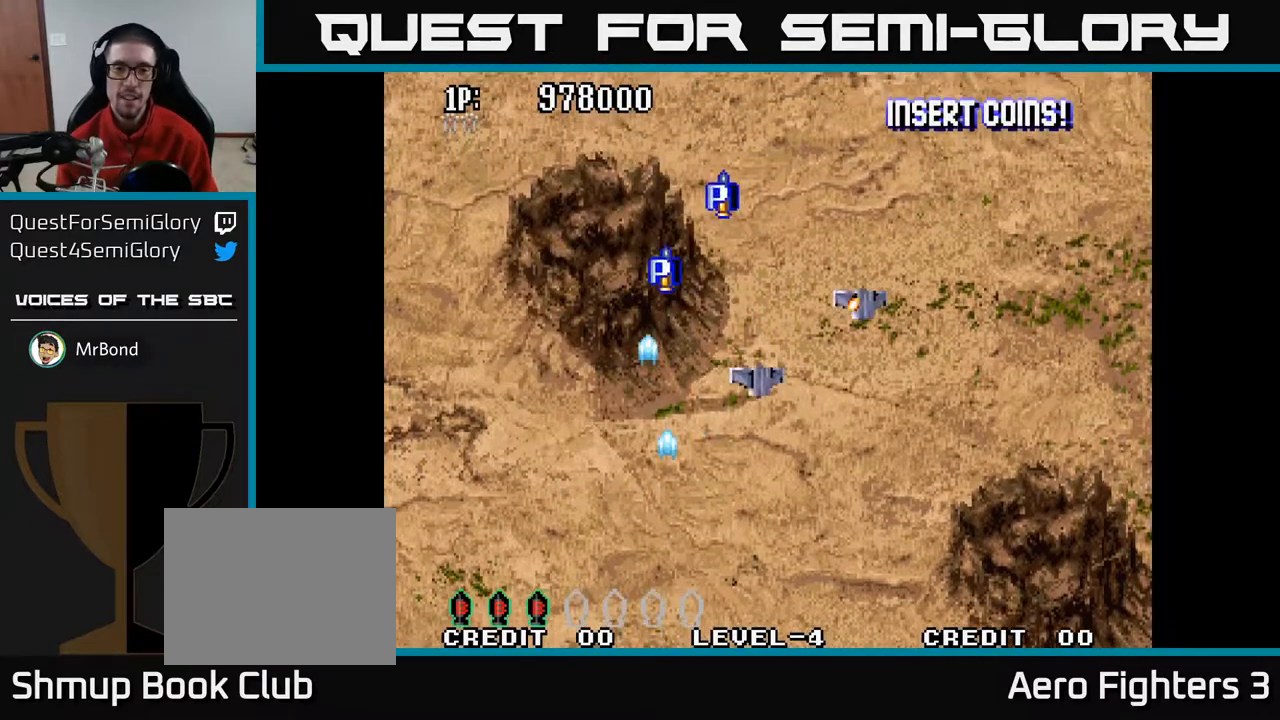
{"buttons": ["A", "DPAD_UP"], "left_stick": "center", "right_stick": "center", "events": [[217, "DPAD_UP", "down"], [433, "DPAD_RIGHT", "up"]]}
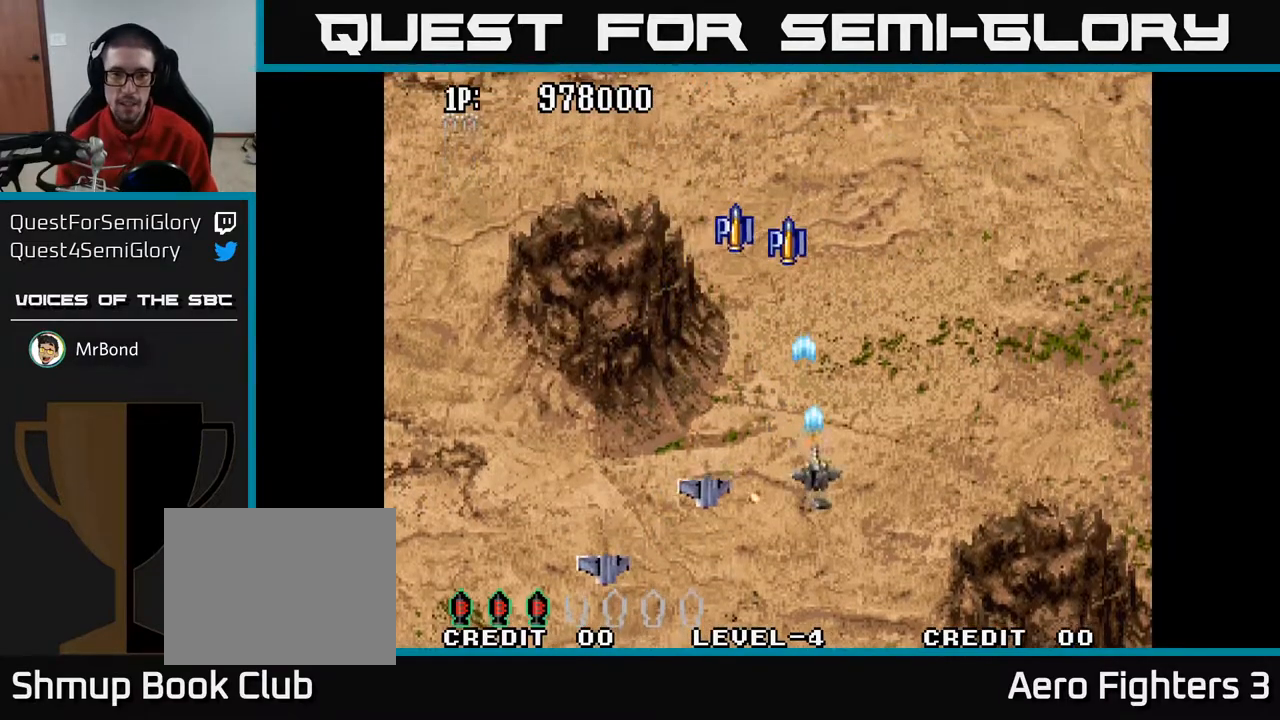
{"buttons": ["A", "DPAD_UP"], "left_stick": "center", "right_stick": "center", "events": [[267, "DPAD_RIGHT", "down"], [450, "DPAD_RIGHT", "up"]]}
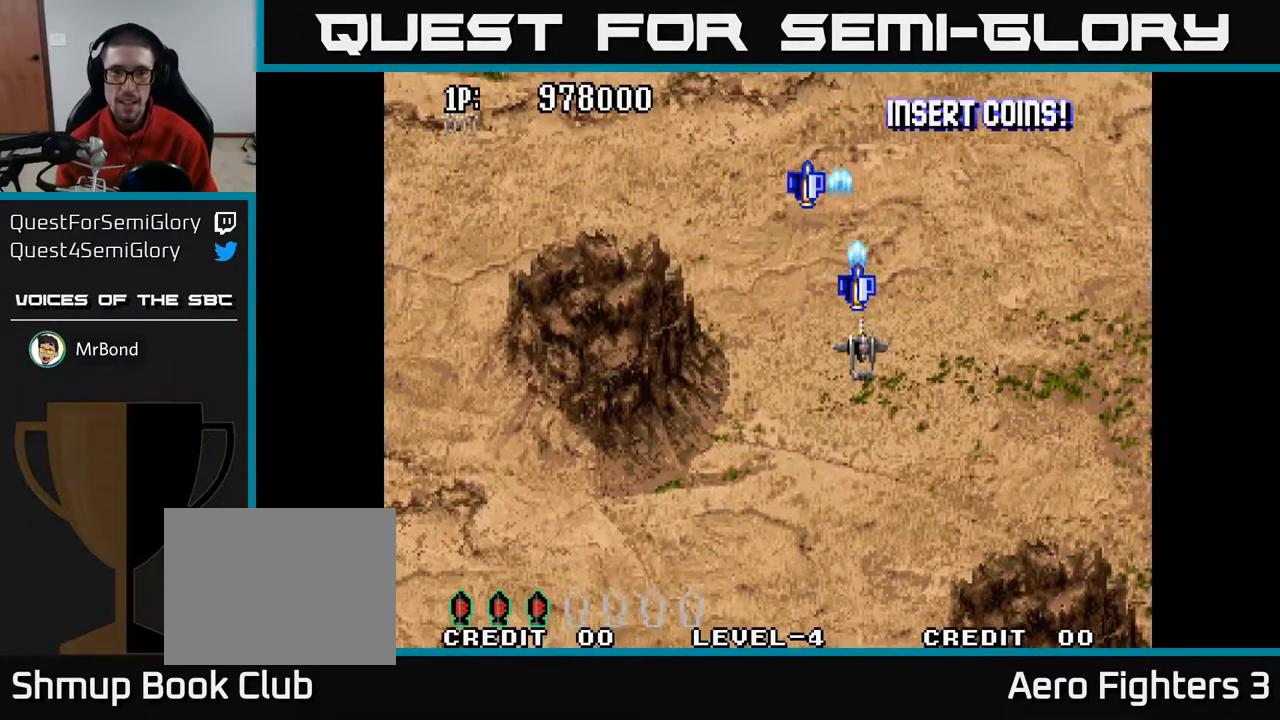
{"buttons": ["A", "DPAD_LEFT"], "left_stick": "center", "right_stick": "center", "events": [[117, "DPAD_RIGHT", "down"], [250, "DPAD_RIGHT", "up"], [467, "DPAD_UP", "up"], [483, "DPAD_LEFT", "down"]]}
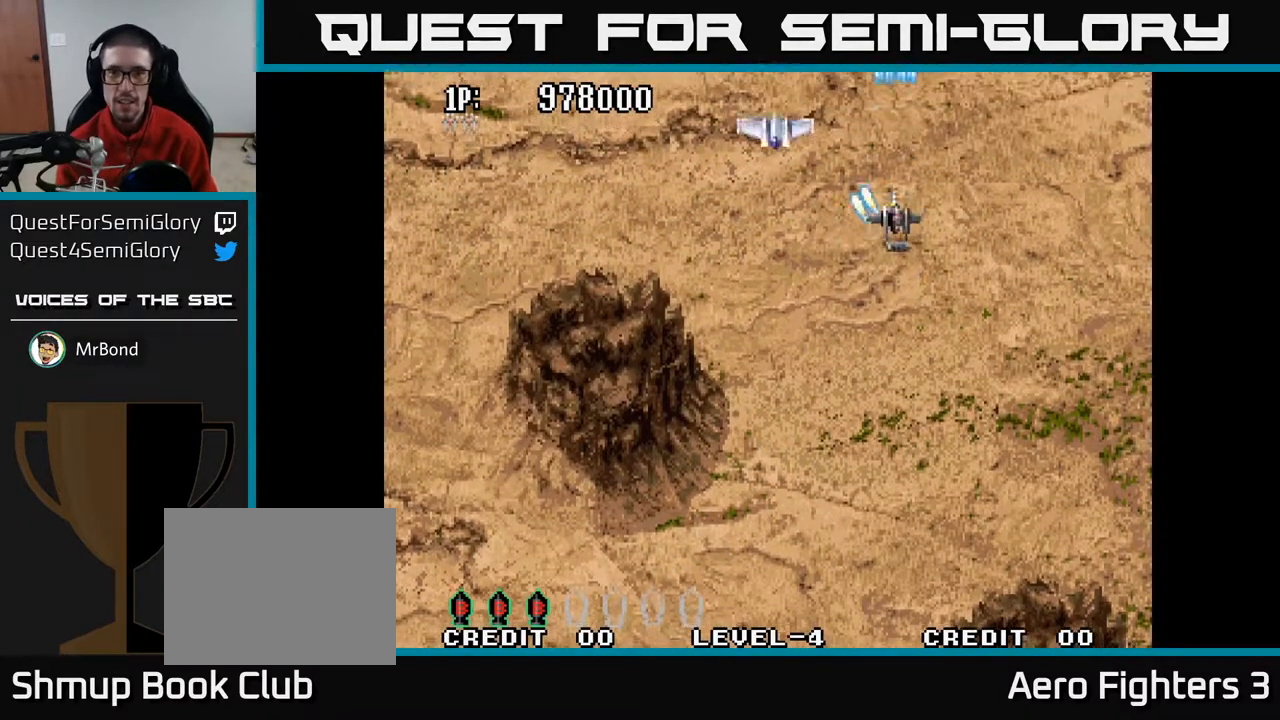
{"buttons": ["A", "DPAD_DOWN", "DPAD_LEFT"], "left_stick": "center", "right_stick": "center", "events": [[33, "DPAD_DOWN", "down"]]}
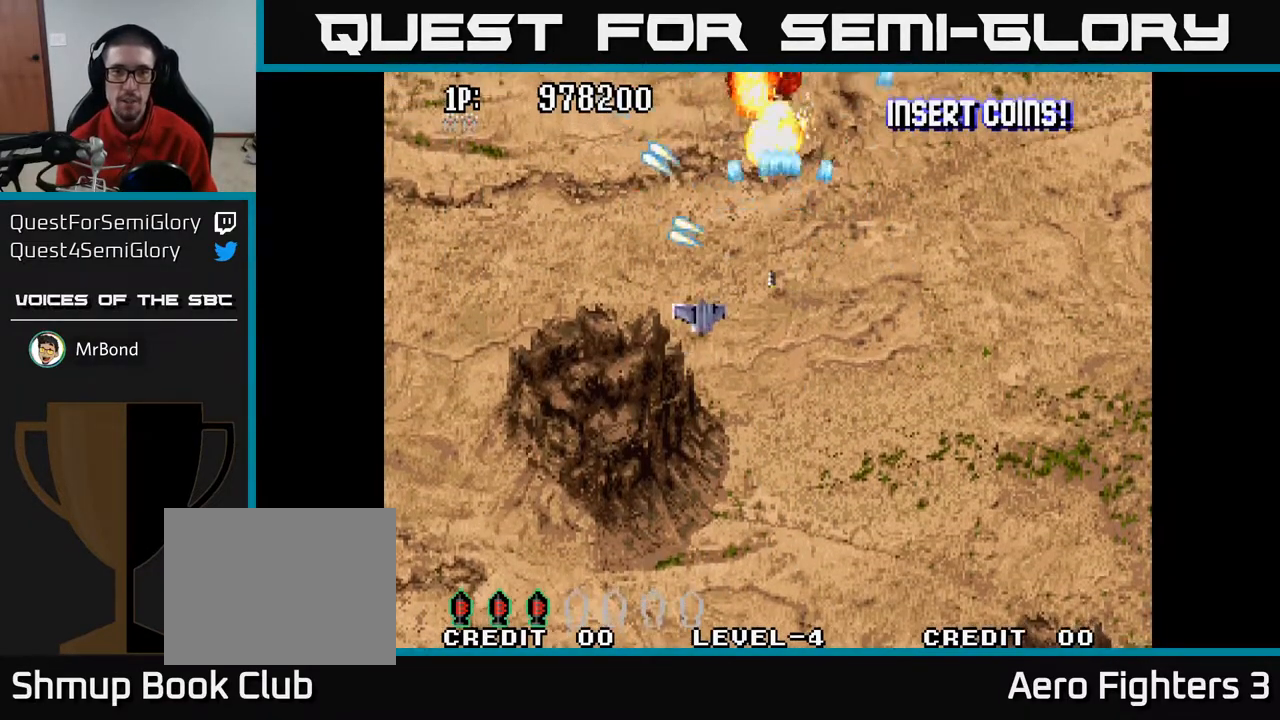
{"buttons": ["A", "DPAD_DOWN"], "left_stick": "center", "right_stick": "center", "events": [[117, "DPAD_LEFT", "up"]]}
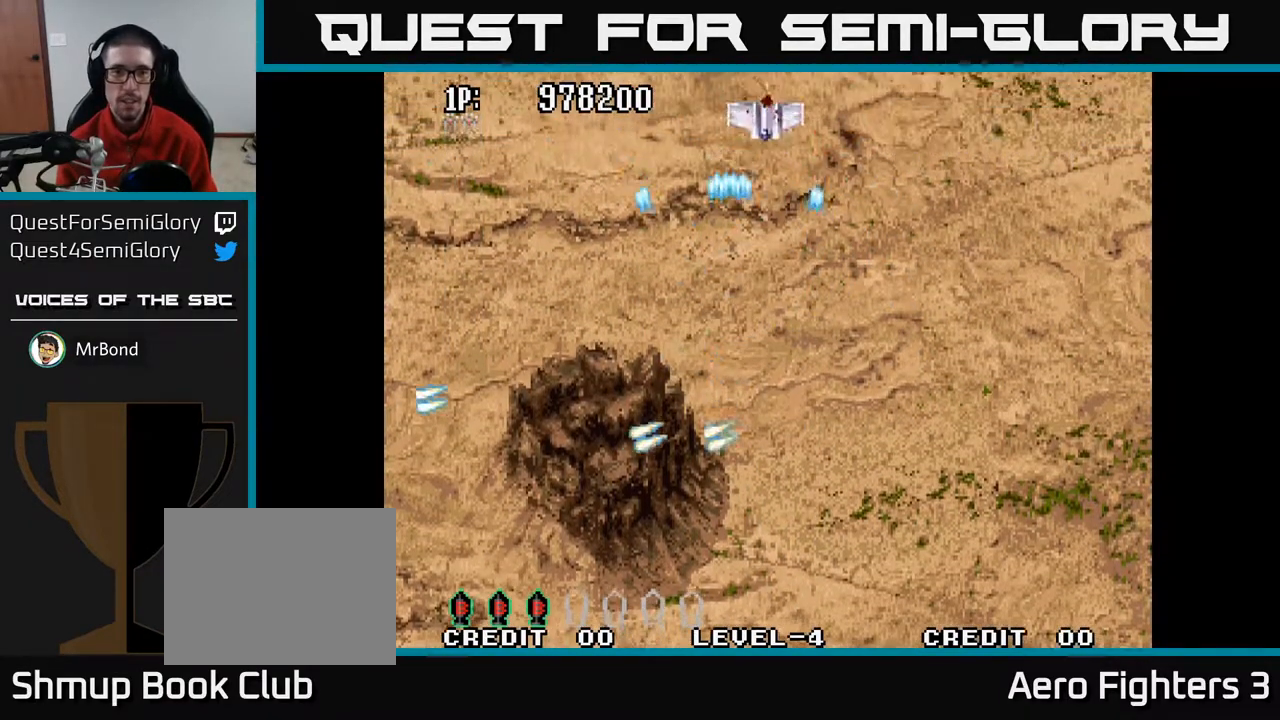
{"buttons": ["A", "DPAD_UP", "DPAD_RIGHT"], "left_stick": "center", "right_stick": "center", "events": [[83, "DPAD_LEFT", "down"], [167, "DPAD_DOWN", "up"], [267, "DPAD_LEFT", "up"], [283, "DPAD_RIGHT", "down"], [417, "DPAD_UP", "down"]]}
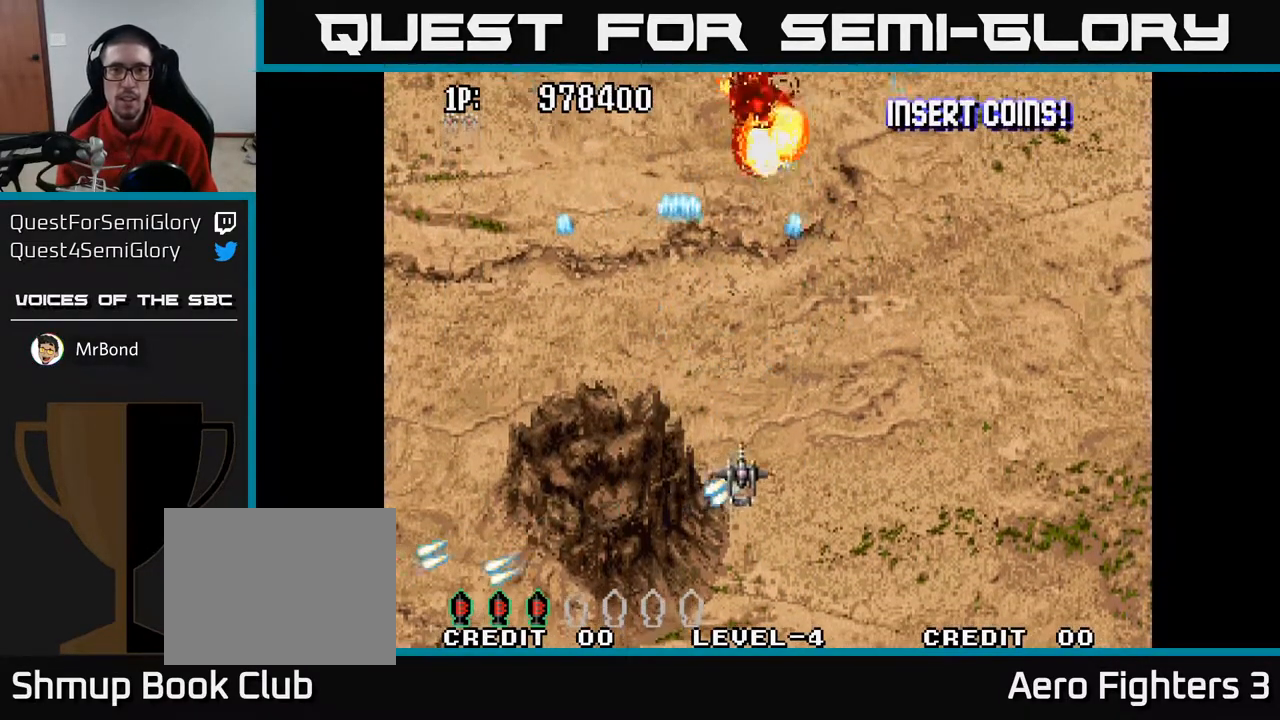
{"buttons": ["A", "DPAD_LEFT"], "left_stick": "center", "right_stick": "center", "events": [[33, "DPAD_UP", "up"], [100, "DPAD_DOWN", "down"], [133, "DPAD_RIGHT", "up"], [217, "DPAD_DOWN", "up"], [267, "DPAD_LEFT", "down"]]}
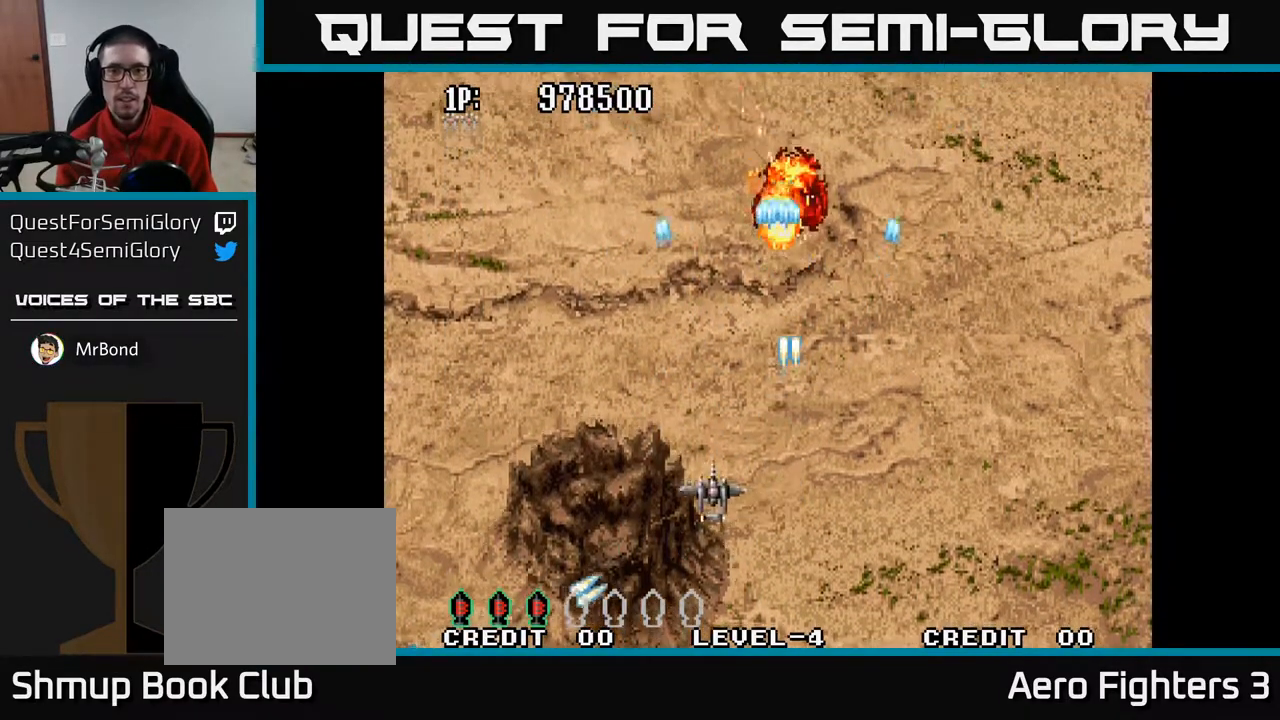
{"buttons": ["A"], "left_stick": "center", "right_stick": "center", "events": [[117, "DPAD_LEFT", "up"], [167, "DPAD_RIGHT", "down"], [500, "DPAD_RIGHT", "up"]]}
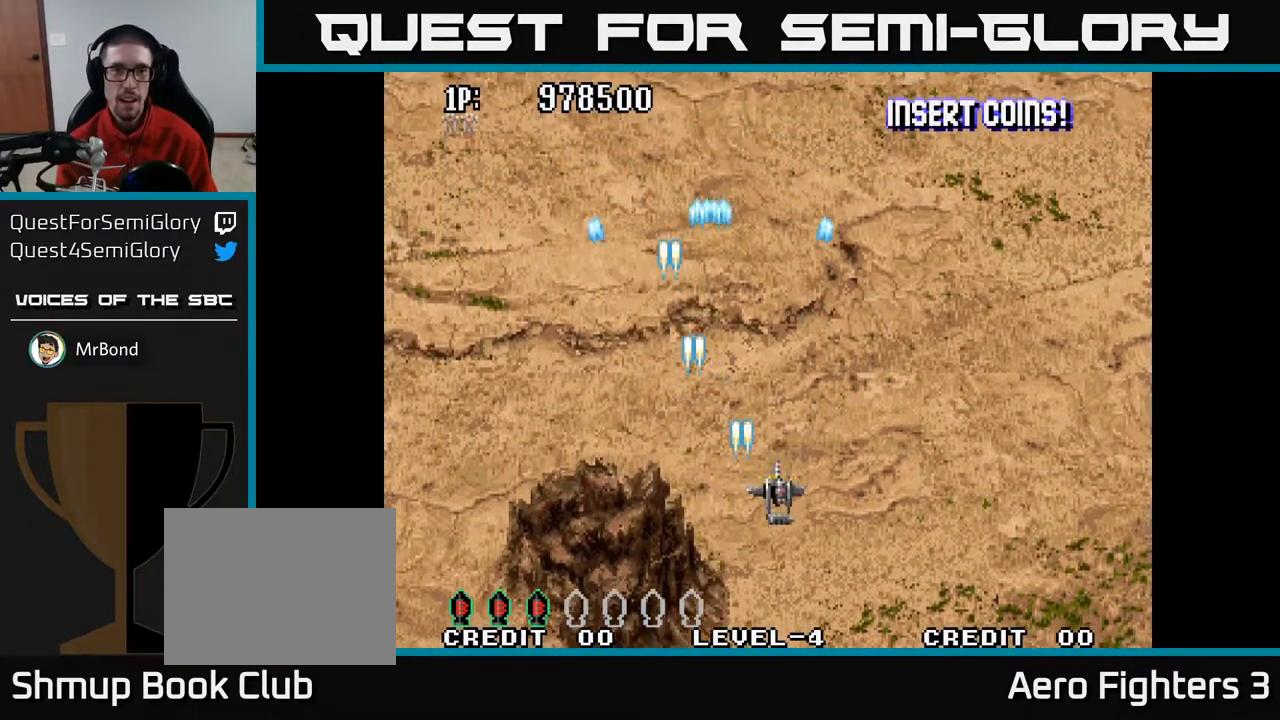
{"buttons": ["A", "DPAD_LEFT"], "left_stick": "center", "right_stick": "center", "events": [[167, "DPAD_LEFT", "down"]]}
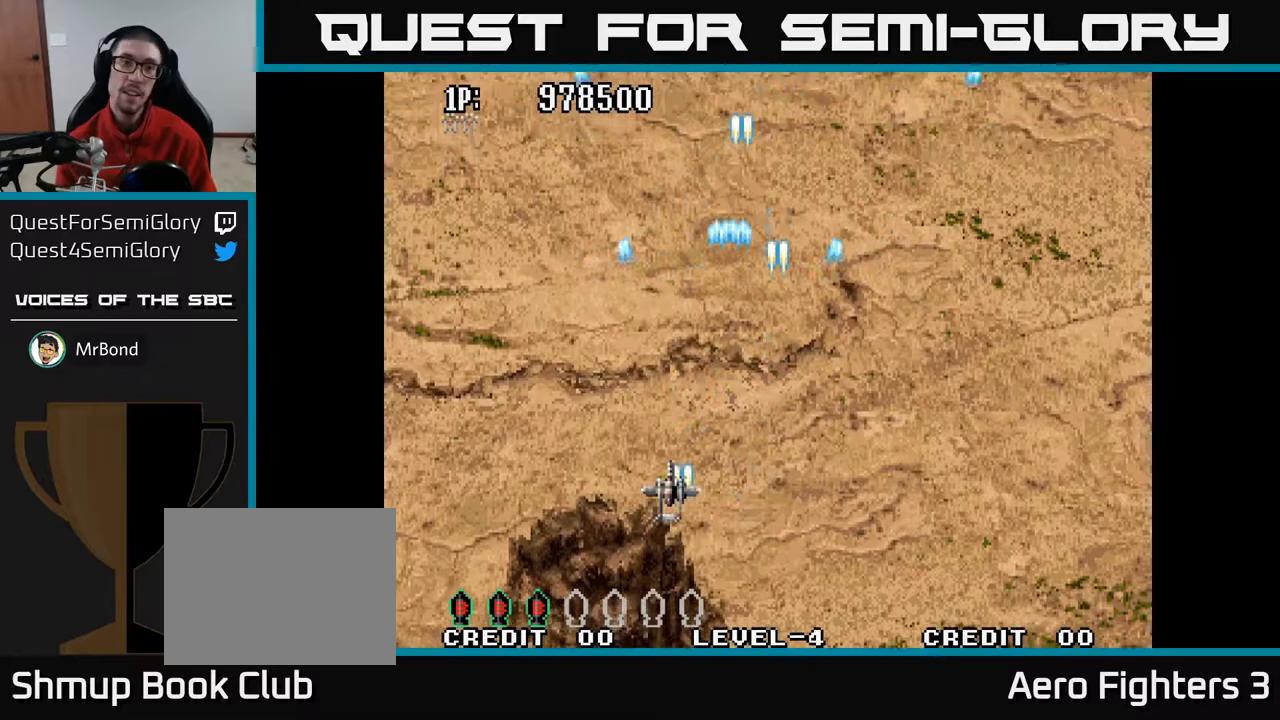
{"buttons": ["A", "DPAD_RIGHT"], "left_stick": "center", "right_stick": "center", "events": [[67, "DPAD_LEFT", "up"], [67, "DPAD_UP", "down"], [283, "DPAD_UP", "up"], [367, "DPAD_RIGHT", "down"]]}
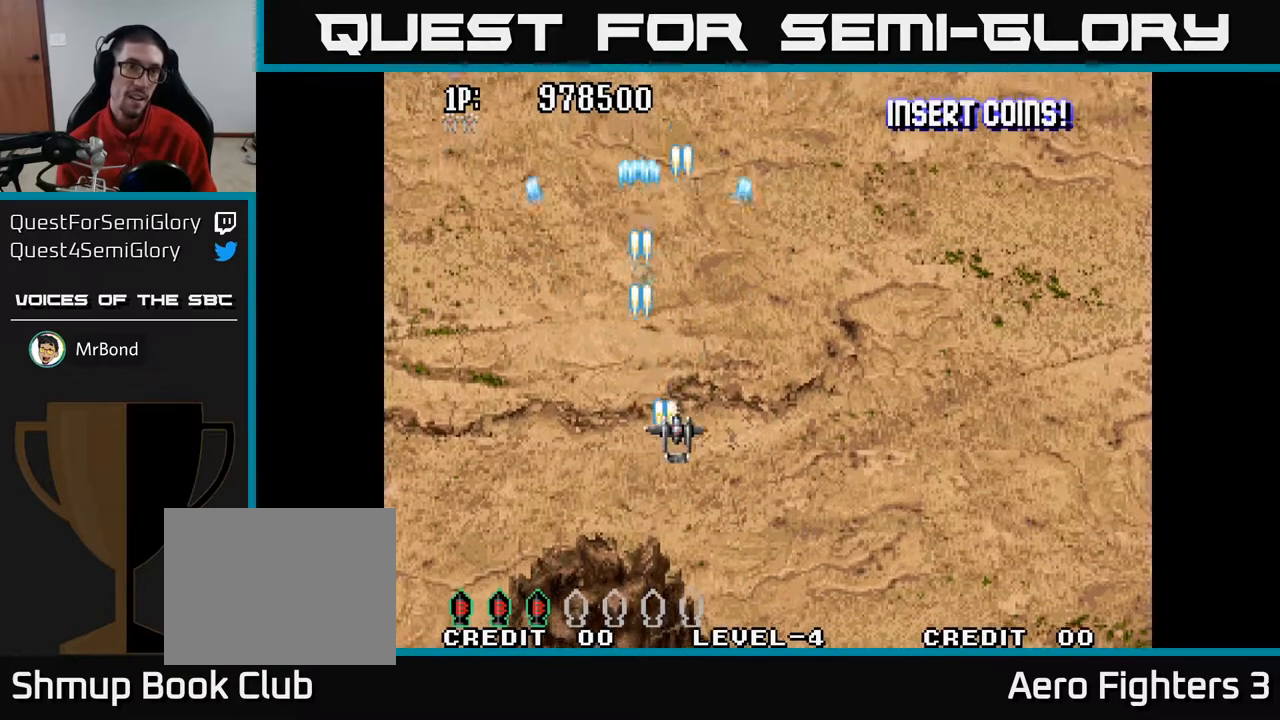
{"buttons": ["A"], "left_stick": "center", "right_stick": "center", "events": [[233, "DPAD_RIGHT", "up"]]}
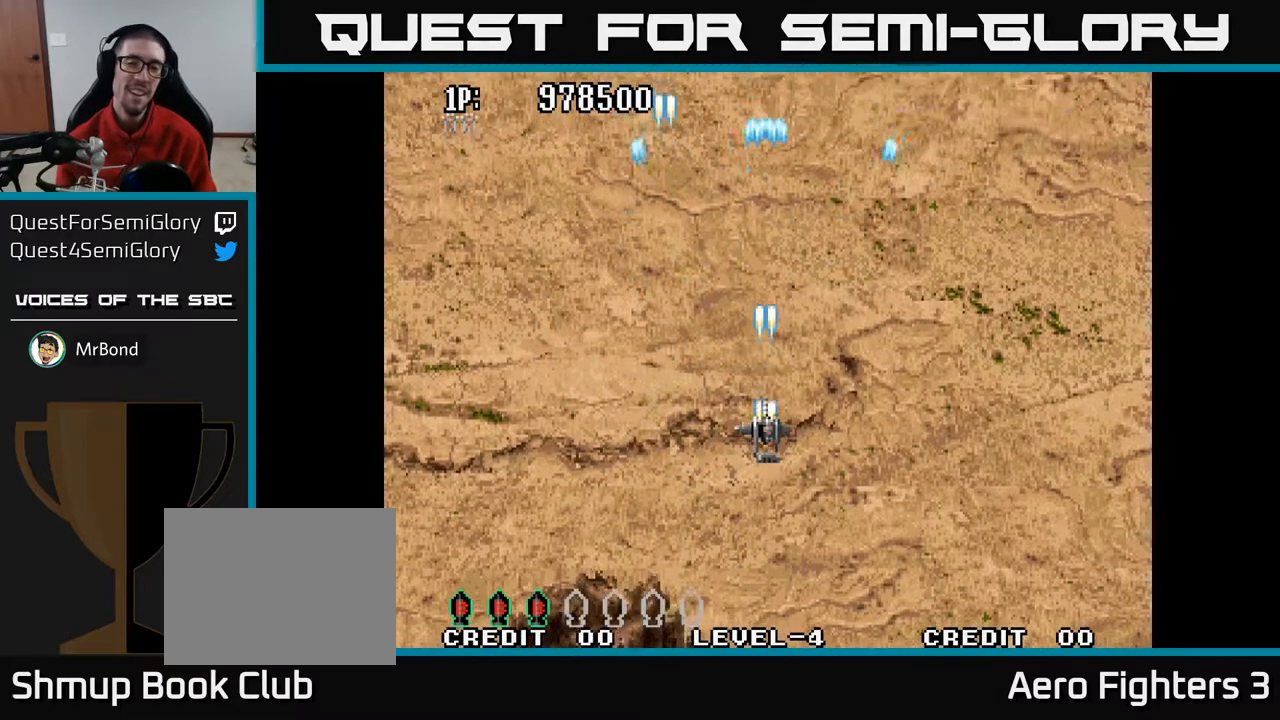
{"buttons": ["A", "DPAD_UP"], "left_stick": "center", "right_stick": "center", "events": [[50, "DPAD_UP", "down"]]}
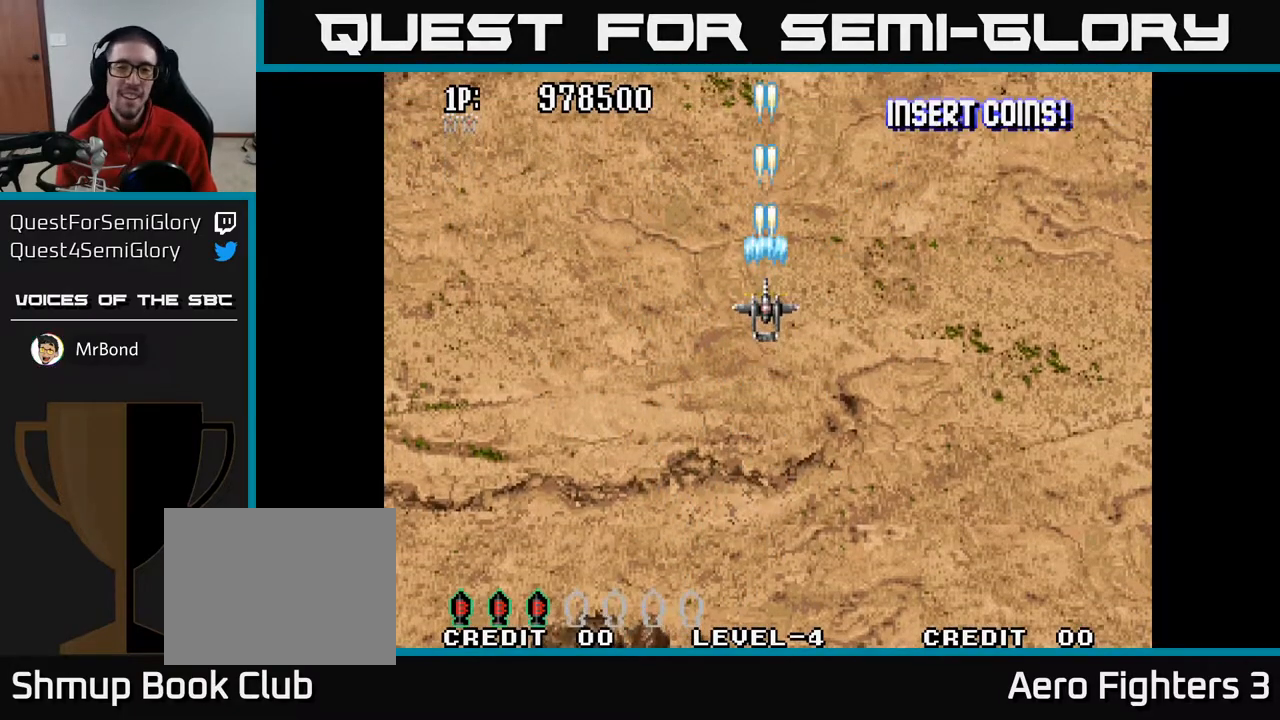
{"buttons": ["A"], "left_stick": "center", "right_stick": "center", "events": [[183, "DPAD_UP", "up"]]}
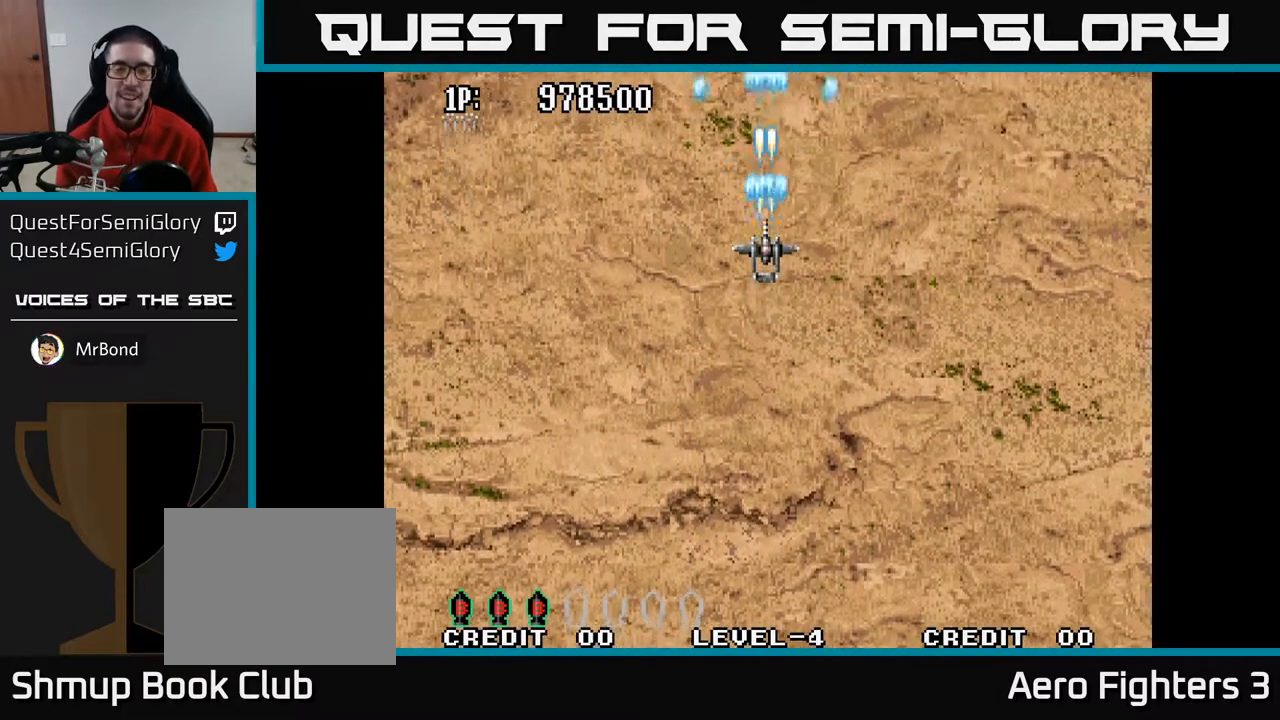
{"buttons": ["A", "DPAD_DOWN"], "left_stick": "center", "right_stick": "center", "events": [[383, "DPAD_DOWN", "down"]]}
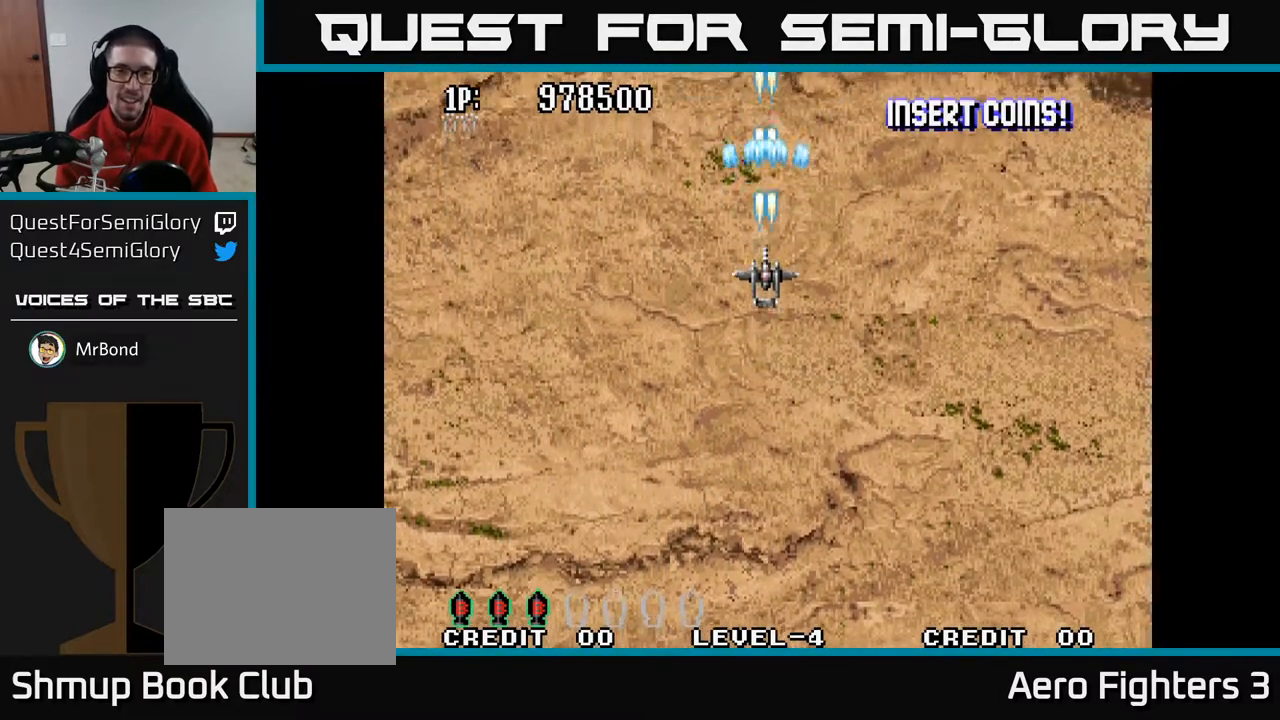
{"buttons": ["A"], "left_stick": "center", "right_stick": "center", "events": [[33, "DPAD_DOWN", "up"]]}
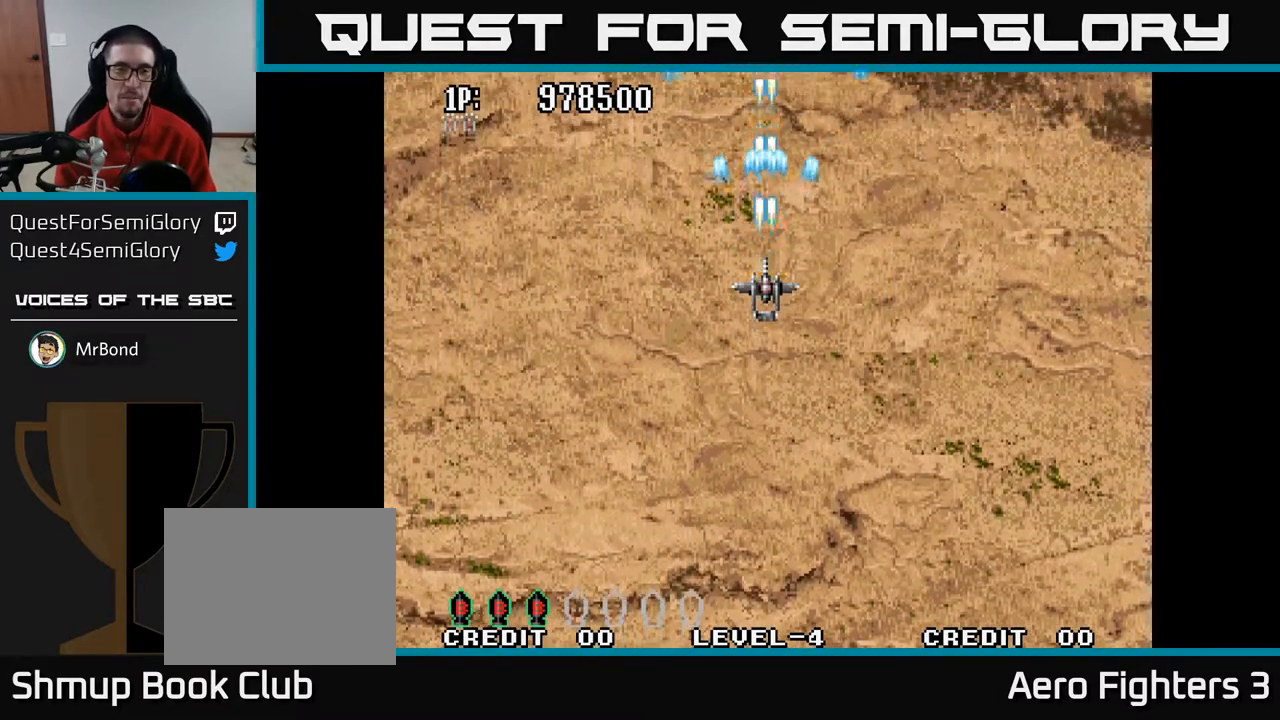
{"buttons": ["A"], "left_stick": "center", "right_stick": "center", "events": []}
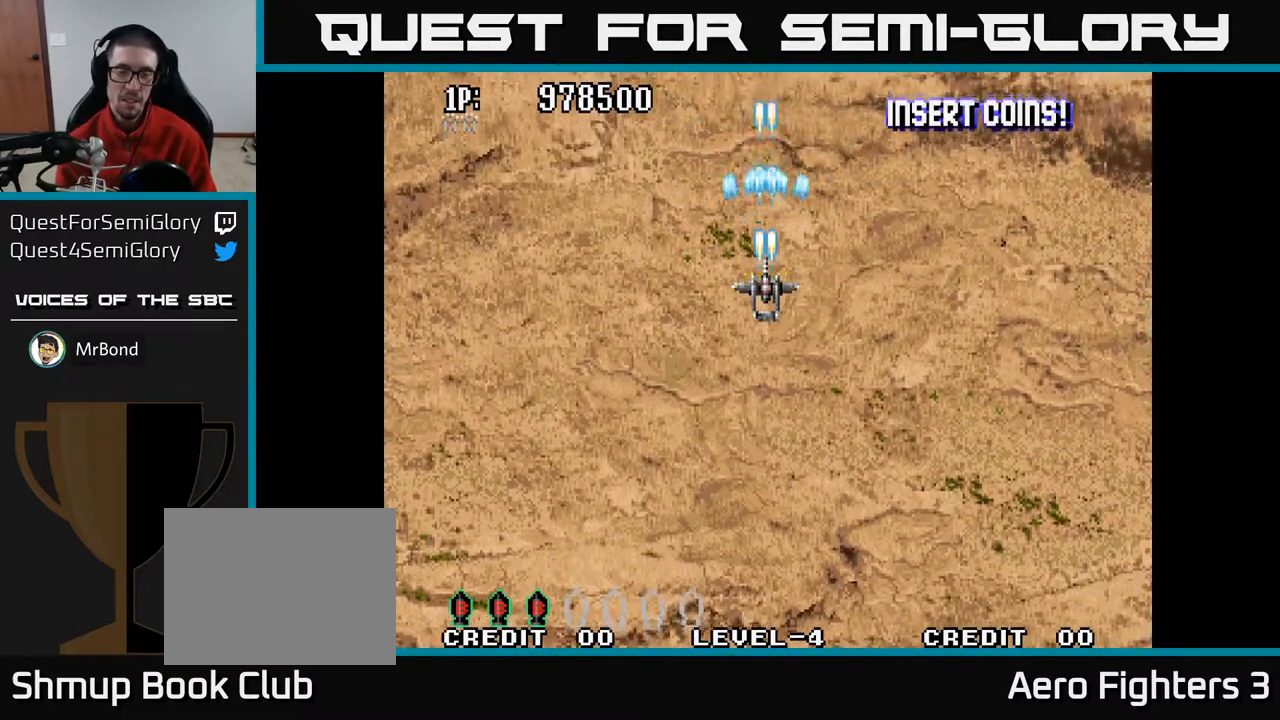
{"buttons": ["A"], "left_stick": "center", "right_stick": "center", "events": []}
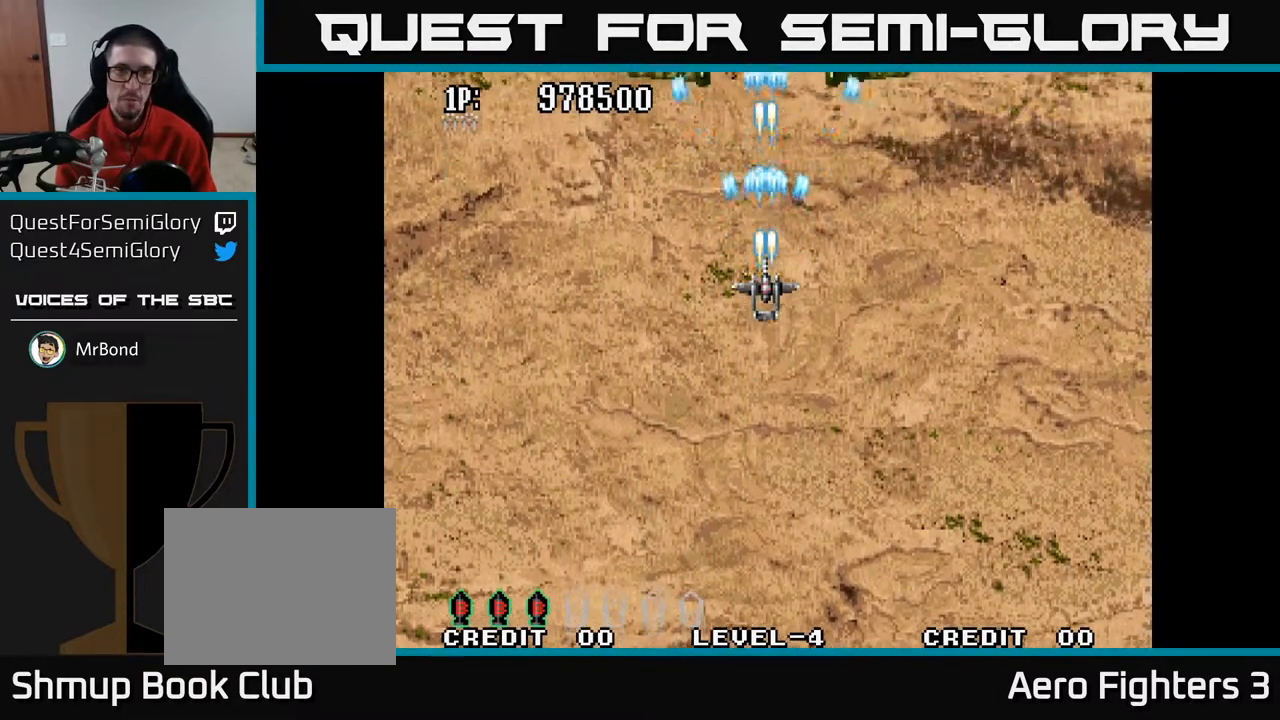
{"buttons": ["A", "DPAD_UP"], "left_stick": "center", "right_stick": "center", "events": [[200, "DPAD_LEFT", "down"], [400, "DPAD_LEFT", "up"], [400, "DPAD_UP", "down"]]}
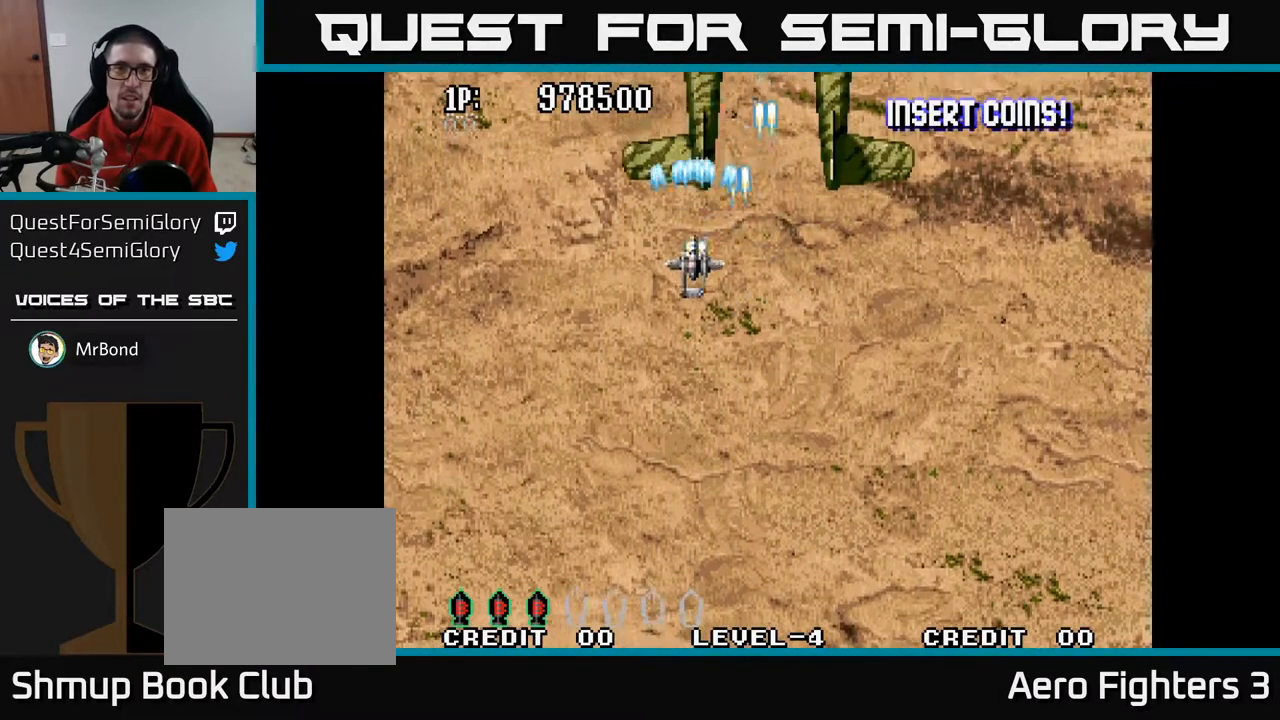
{"buttons": ["A", "DPAD_DOWN"], "left_stick": "center", "right_stick": "center", "events": [[33, "DPAD_UP", "up"], [417, "DPAD_DOWN", "down"]]}
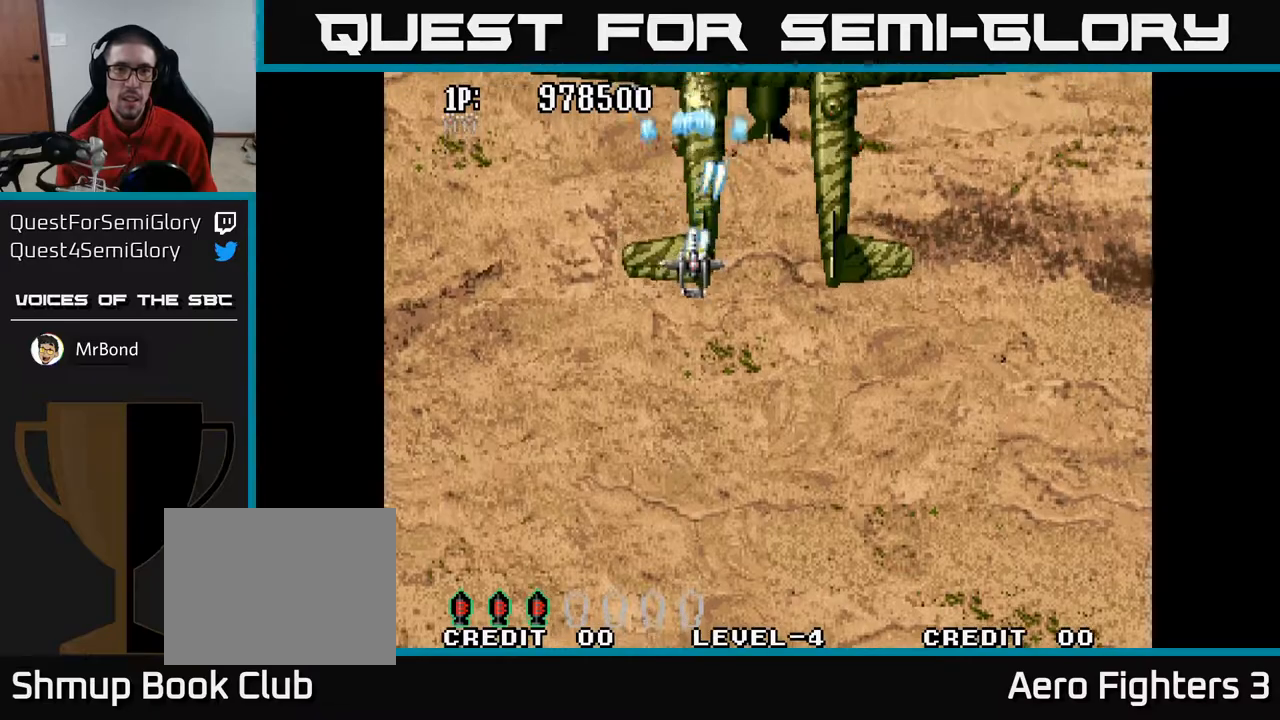
{"buttons": ["A", "DPAD_DOWN"], "left_stick": "center", "right_stick": "center", "events": [[50, "DPAD_DOWN", "up"], [167, "DPAD_DOWN", "down"], [267, "DPAD_DOWN", "up"], [383, "DPAD_DOWN", "down"], [450, "DPAD_DOWN", "up"], [500, "DPAD_DOWN", "down"]]}
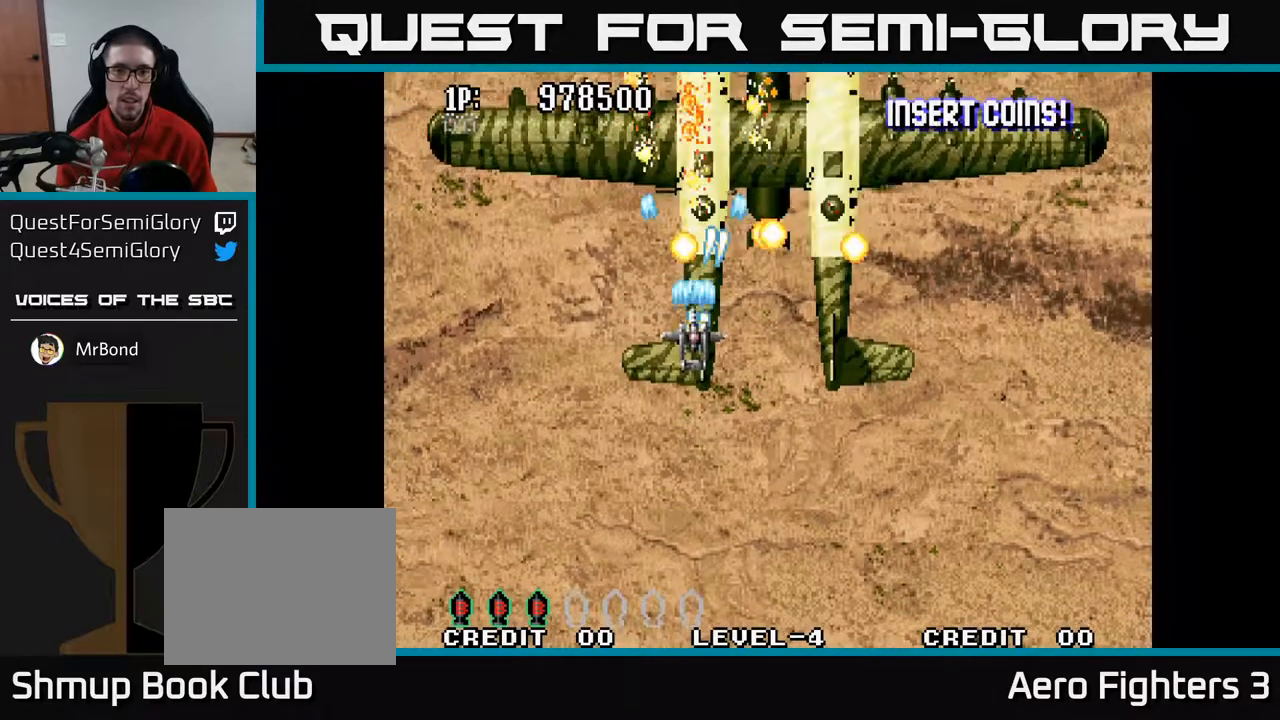
{"buttons": ["A", "DPAD_RIGHT"], "left_stick": "center", "right_stick": "center", "events": [[33, "DPAD_RIGHT", "down"], [133, "DPAD_RIGHT", "up"], [483, "DPAD_RIGHT", "down"], [500, "DPAD_DOWN", "up"]]}
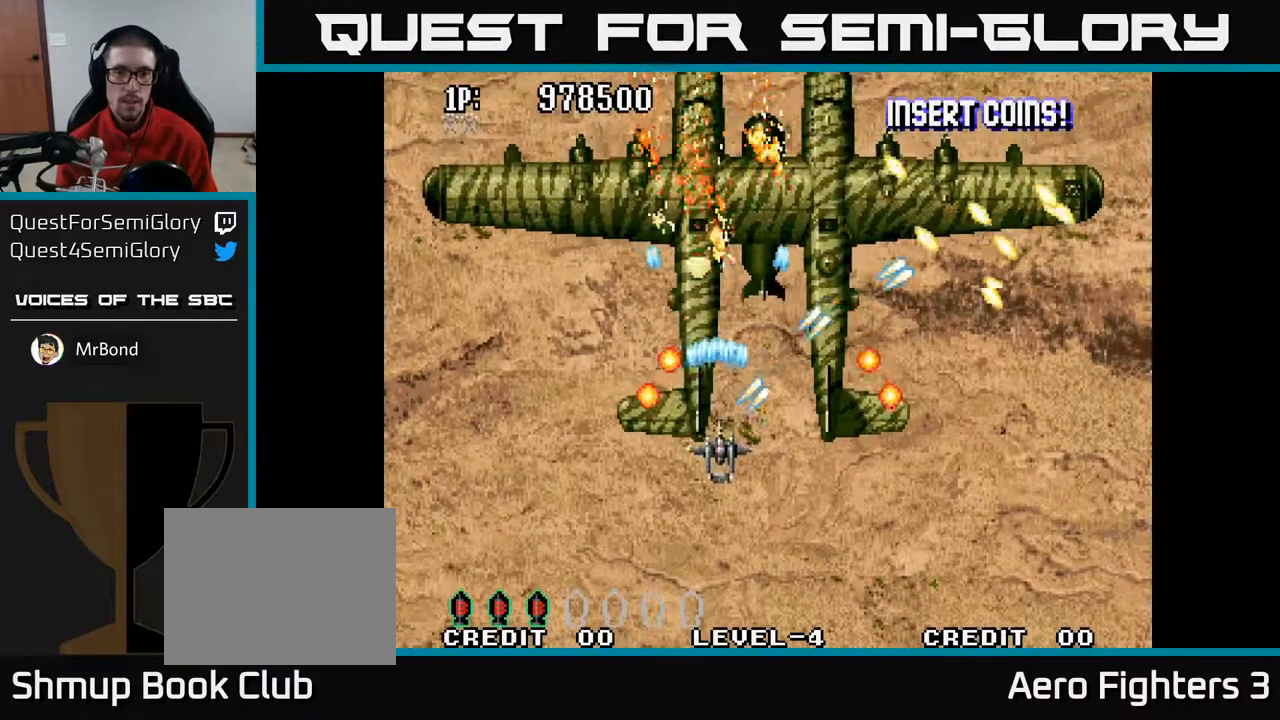
{"buttons": ["A", "DPAD_UP"], "left_stick": "center", "right_stick": "center", "events": [[100, "DPAD_DOWN", "down"], [117, "DPAD_RIGHT", "up"], [300, "DPAD_DOWN", "up"], [400, "DPAD_UP", "down"]]}
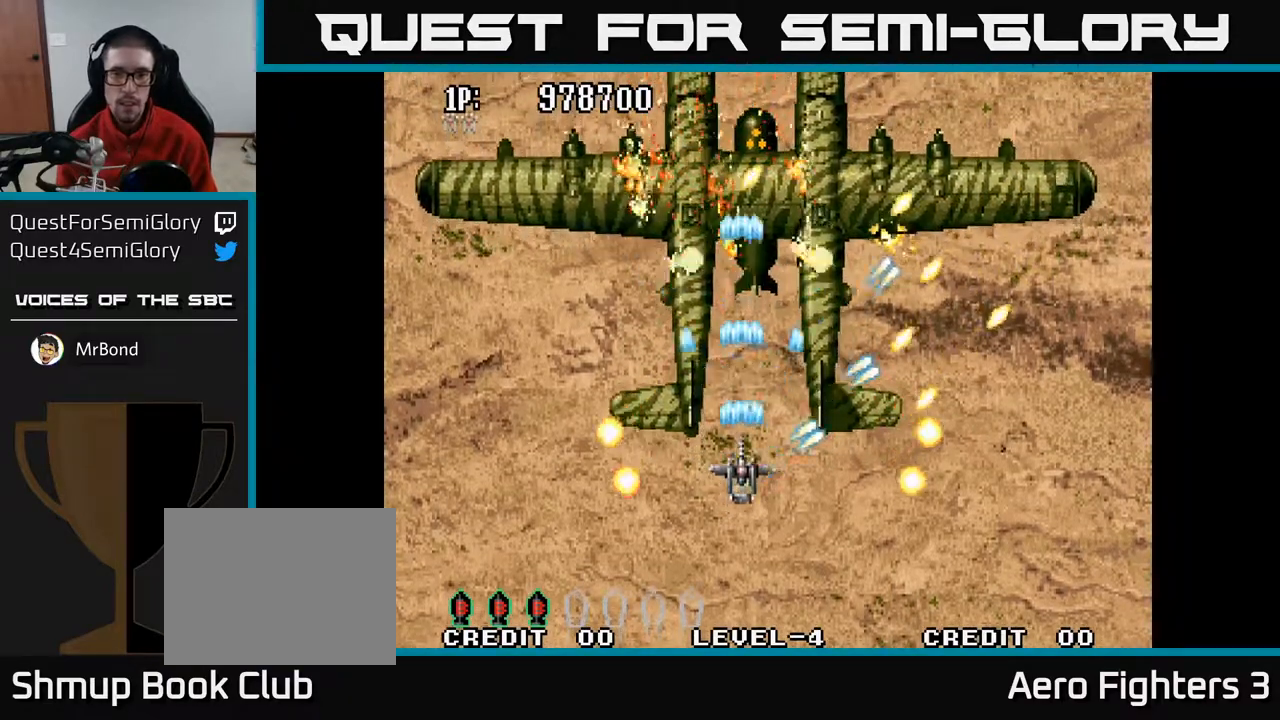
{"buttons": ["A", "DPAD_UP"], "left_stick": "center", "right_stick": "center", "events": [[50, "DPAD_UP", "up"], [100, "DPAD_DOWN", "down"], [250, "DPAD_RIGHT", "down"], [350, "DPAD_RIGHT", "up"], [383, "DPAD_DOWN", "up"], [400, "DPAD_LEFT", "down"], [467, "DPAD_UP", "down"], [500, "DPAD_LEFT", "up"]]}
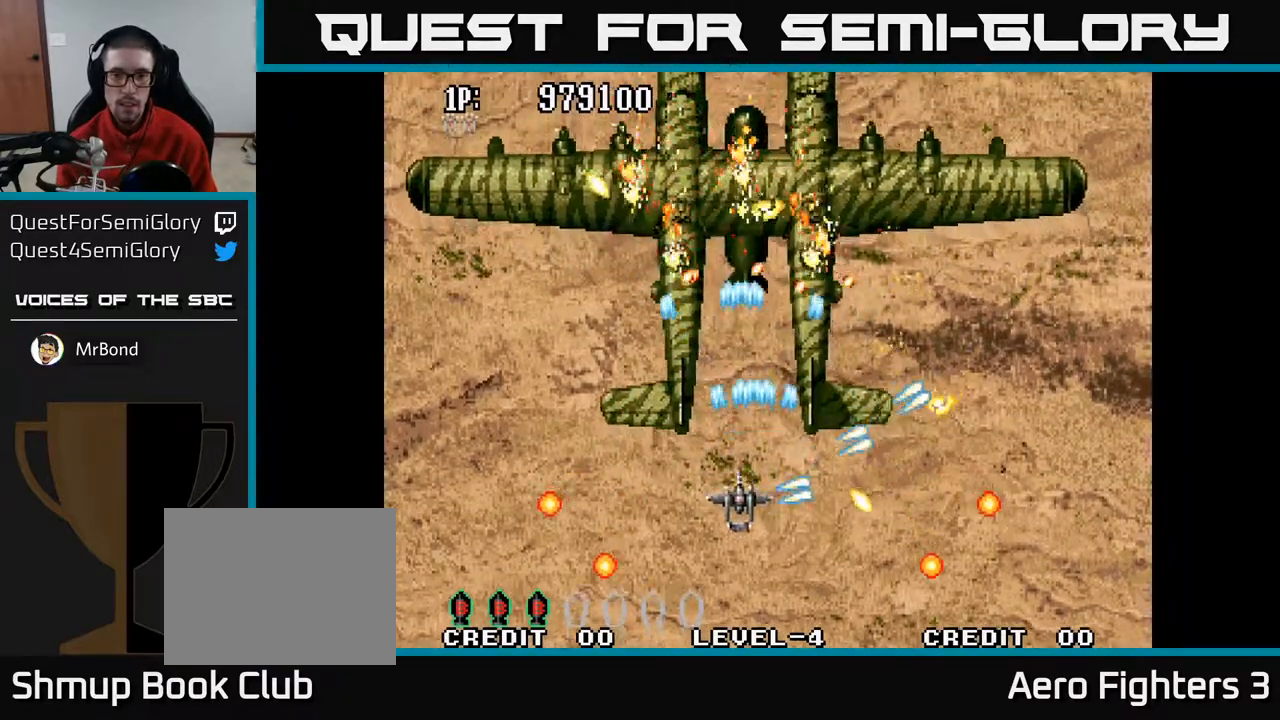
{"buttons": ["A", "DPAD_RIGHT"], "left_stick": "center", "right_stick": "center", "events": [[50, "DPAD_RIGHT", "down"], [233, "DPAD_UP", "up"], [350, "DPAD_DOWN", "down"], [483, "DPAD_DOWN", "up"]]}